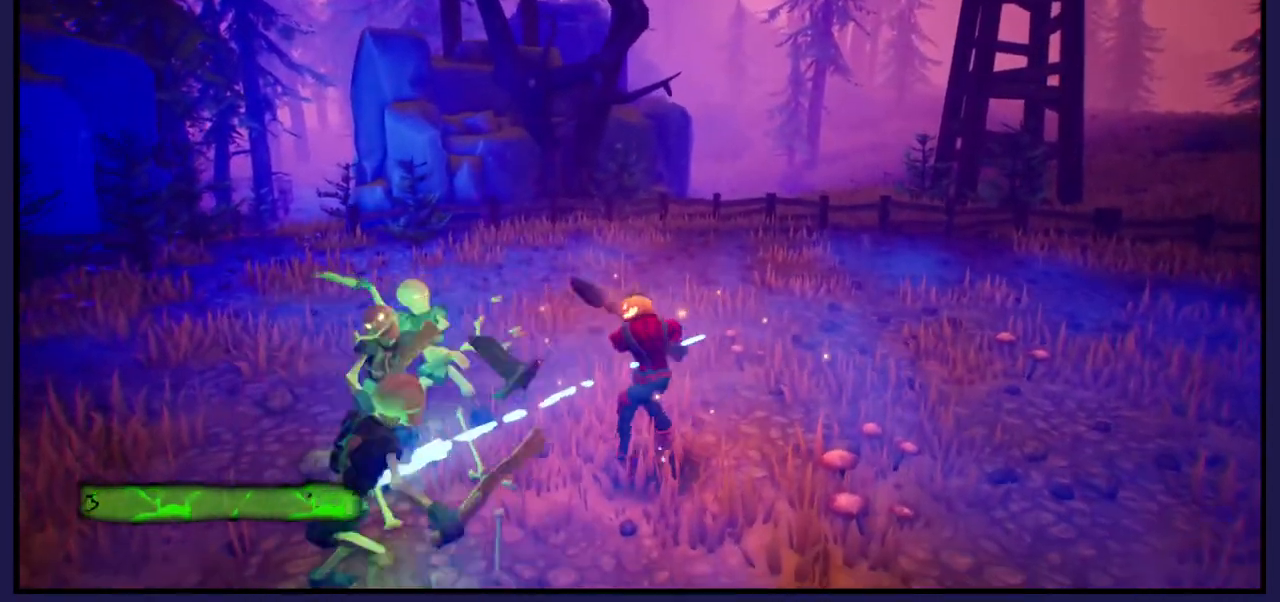
Gameplay with a controller (Xbox layout); each line is a JSON object with the inputs held at the frame after it. "events" lists button and stick changes between this image and that frame as [ms after this image, input, new state], when the widget could be followed in between.
{"buttons": [], "left_stick": "down-left", "right_stick": "center", "events": [[83, "X", "up"], [200, "B", "down"], [317, "B", "up"]]}
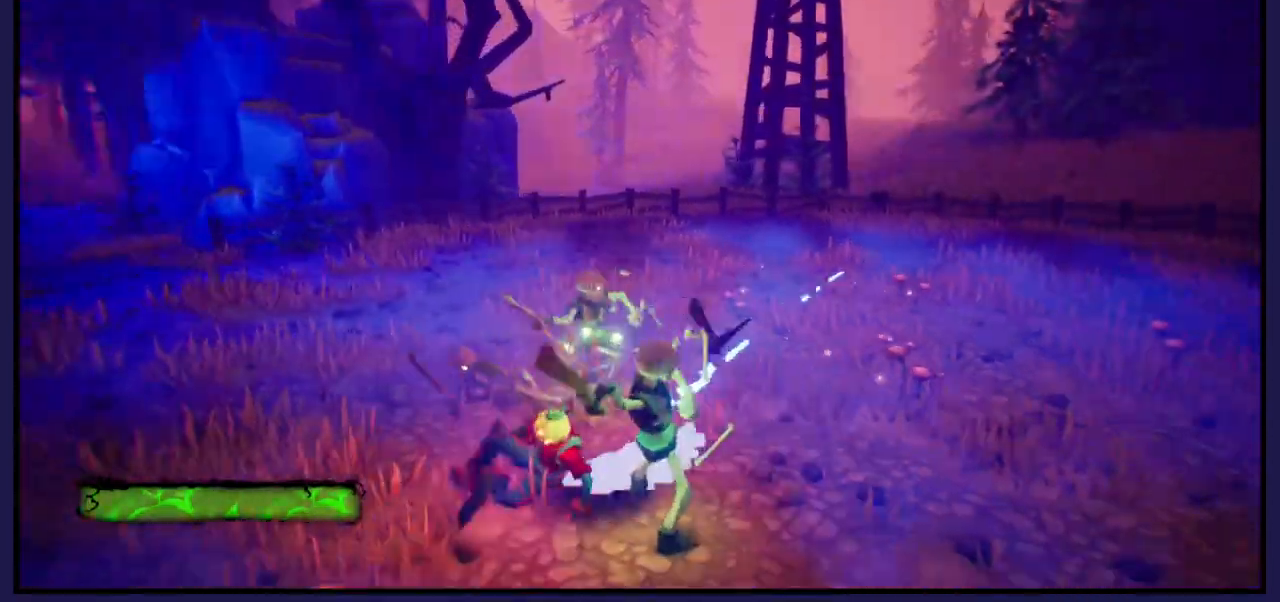
{"buttons": ["X"], "left_stick": "up-right", "right_stick": "center", "events": [[233, "left_stick", "up-left"], [317, "left_stick", "up-right"], [350, "X", "down"]]}
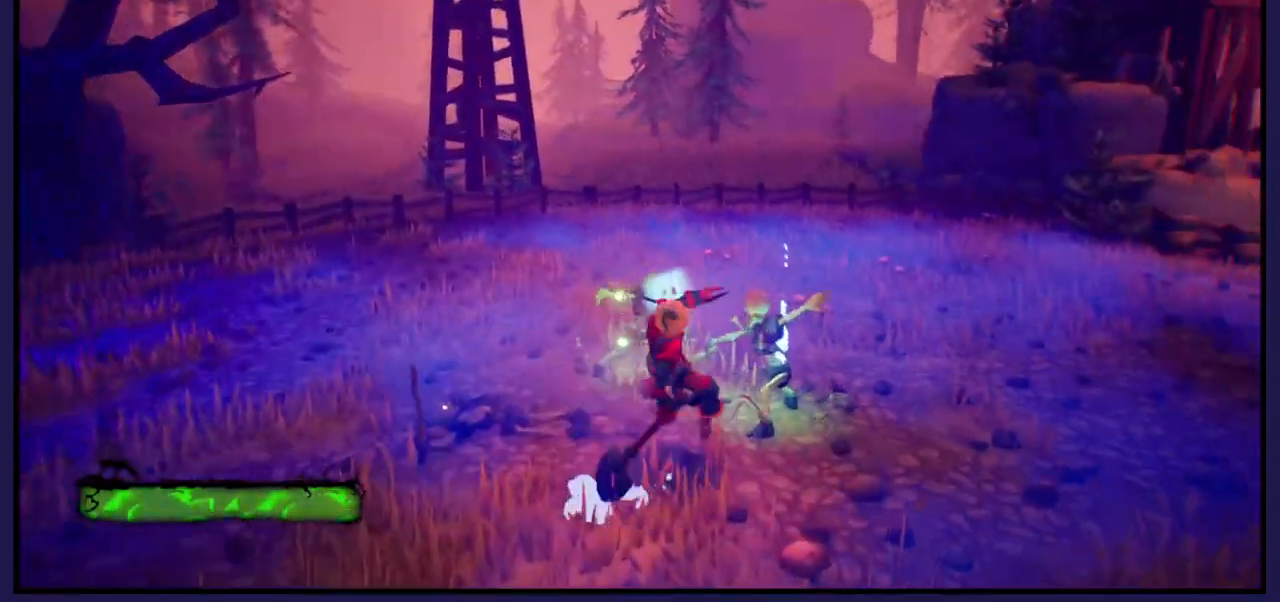
{"buttons": [], "left_stick": "center", "right_stick": "center", "events": [[17, "X", "up"], [83, "X", "down"], [83, "left_stick", "right"], [200, "left_stick", "center"], [217, "X", "up"], [317, "X", "down"], [433, "X", "up"]]}
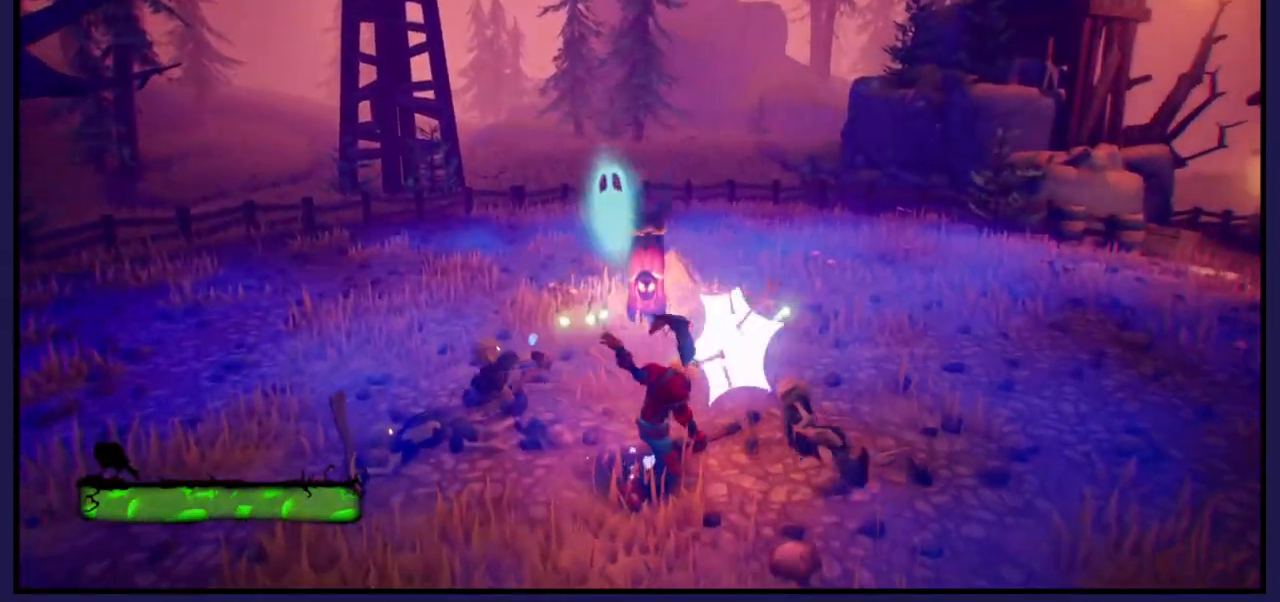
{"buttons": [], "left_stick": "up-left", "right_stick": "center", "events": [[17, "X", "down"], [100, "left_stick", "up-left"], [133, "X", "up"], [217, "X", "down"], [350, "X", "up"], [350, "left_stick", "center"], [500, "left_stick", "up-left"]]}
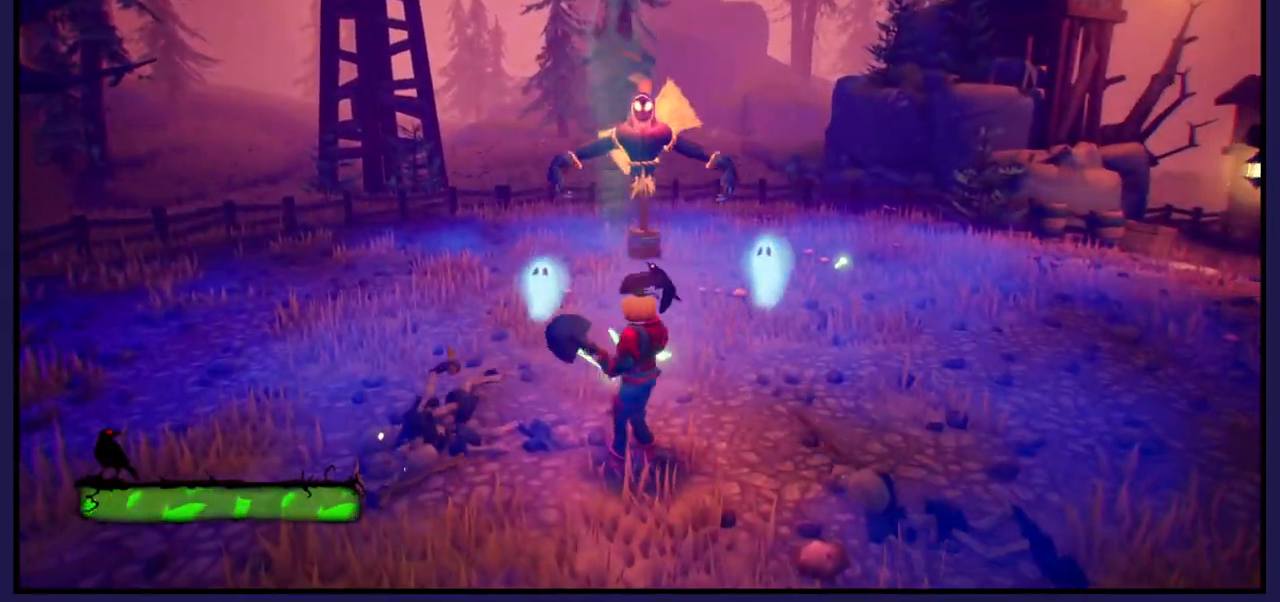
{"buttons": [], "left_stick": "down-left", "right_stick": "center", "events": [[217, "left_stick", "down-left"]]}
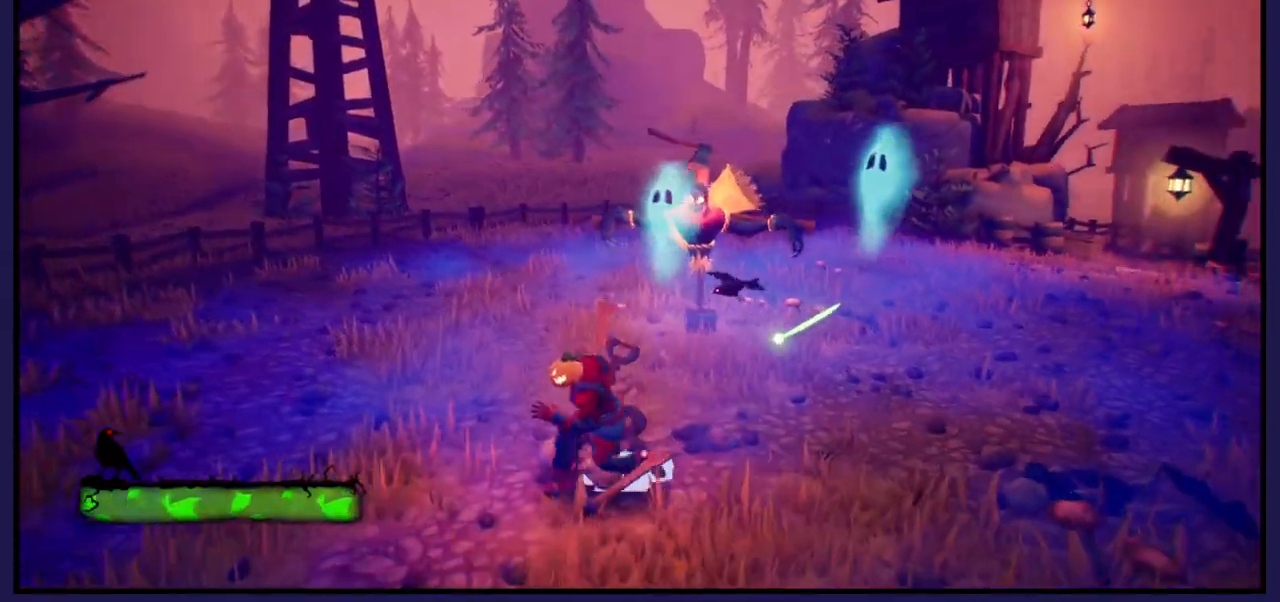
{"buttons": [], "left_stick": "left", "right_stick": "center", "events": [[233, "left_stick", "left"]]}
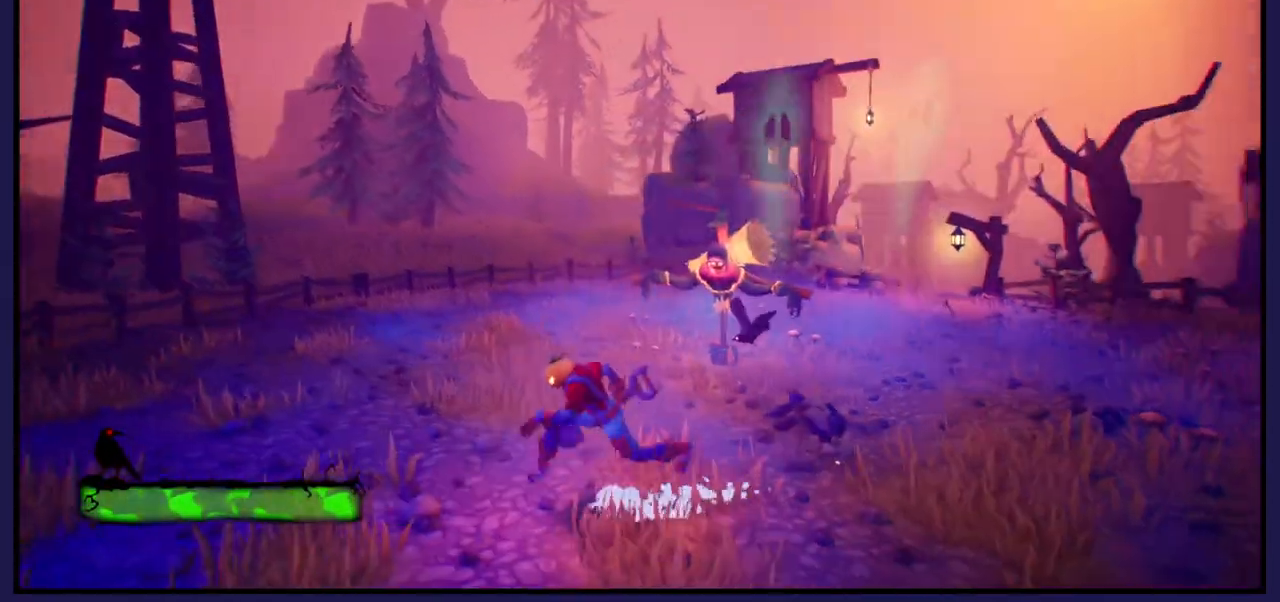
{"buttons": [], "left_stick": "left", "right_stick": "center", "events": [[283, "L1", "down"], [433, "L1", "up"]]}
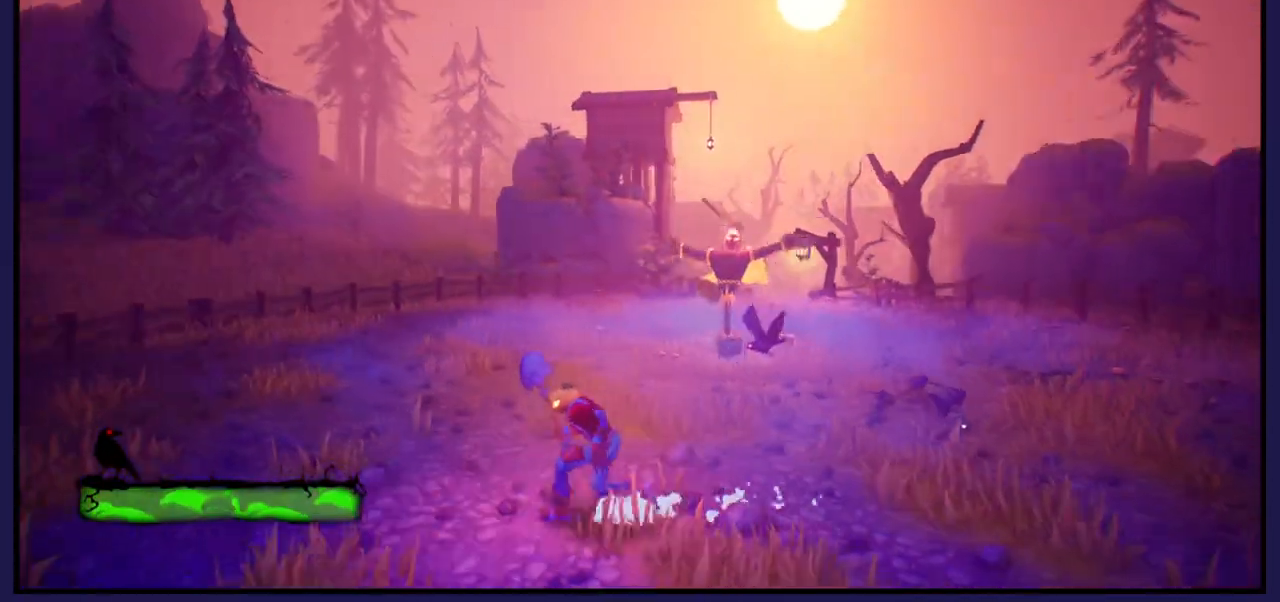
{"buttons": [], "left_stick": "up-left", "right_stick": "center", "events": [[167, "left_stick", "up-left"]]}
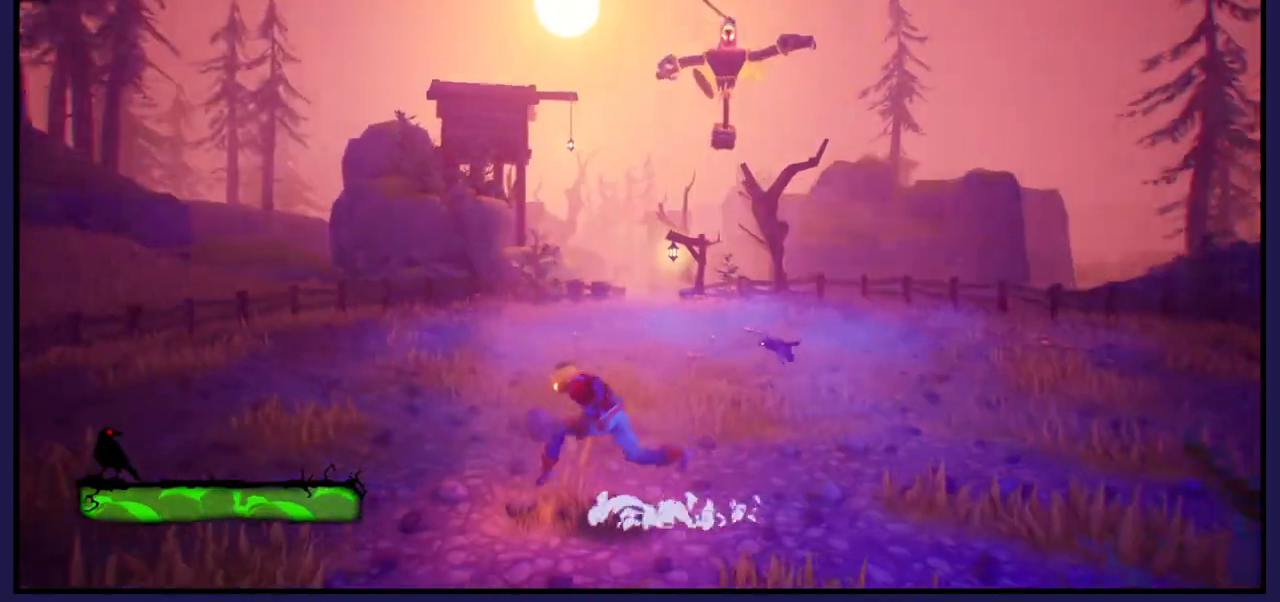
{"buttons": ["L1"], "left_stick": "up-left", "right_stick": "center", "events": [[433, "L1", "down"]]}
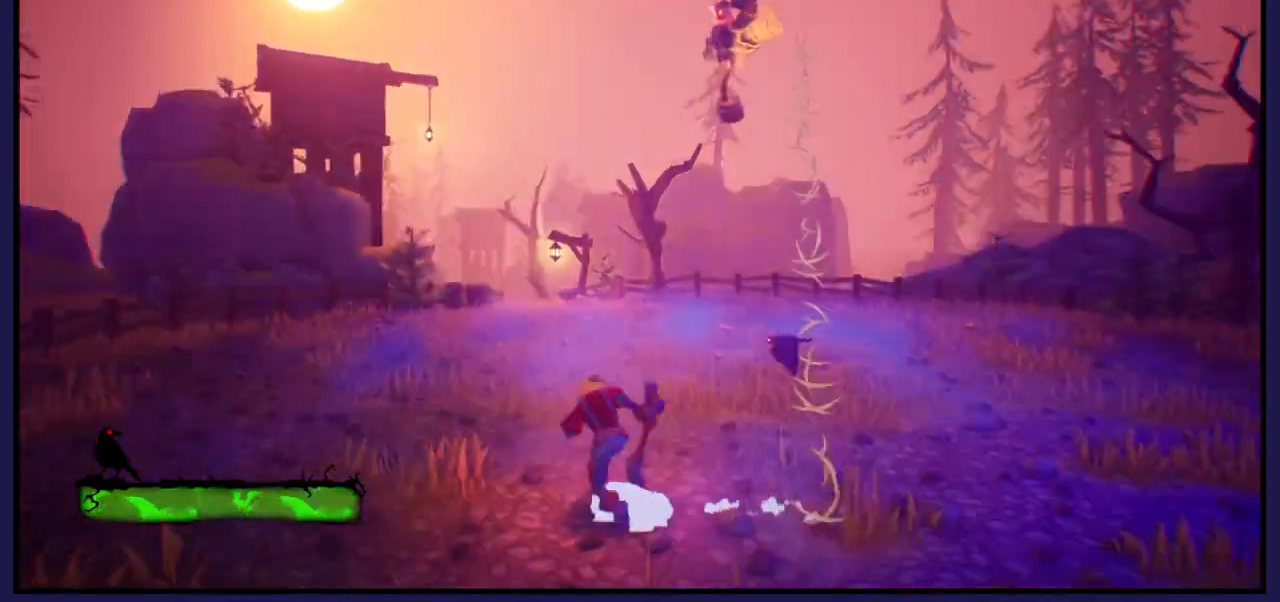
{"buttons": ["L1"], "left_stick": "up-left", "right_stick": "center", "events": [[133, "L1", "up"], [450, "L1", "down"]]}
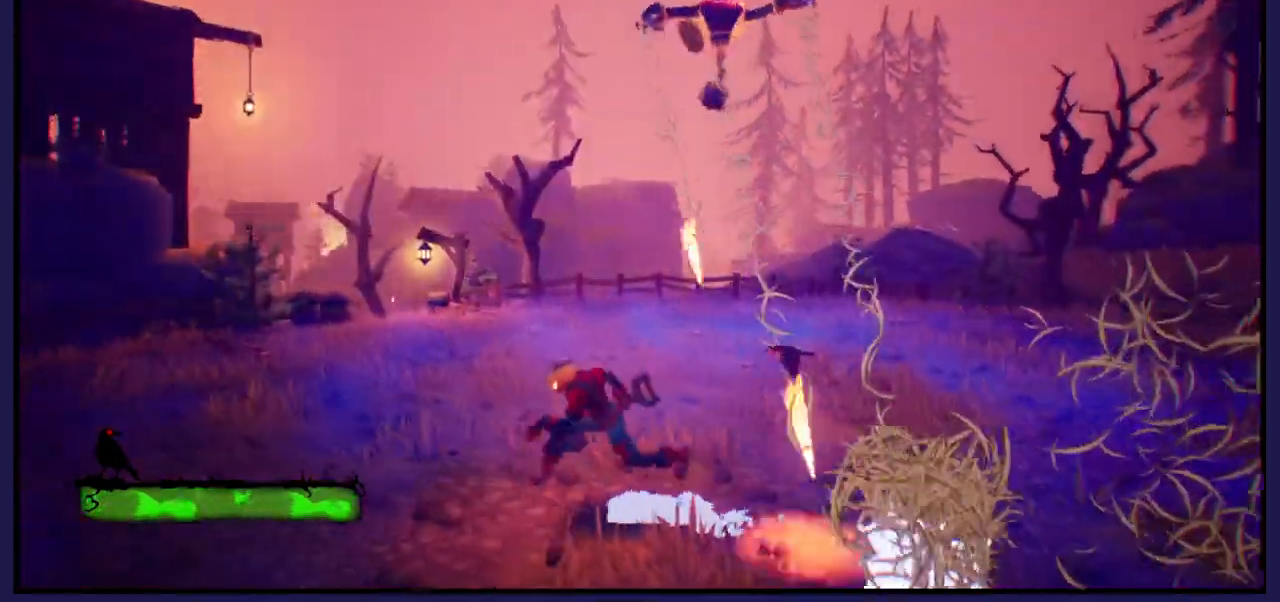
{"buttons": [], "left_stick": "up-left", "right_stick": "center", "events": [[117, "L1", "up"]]}
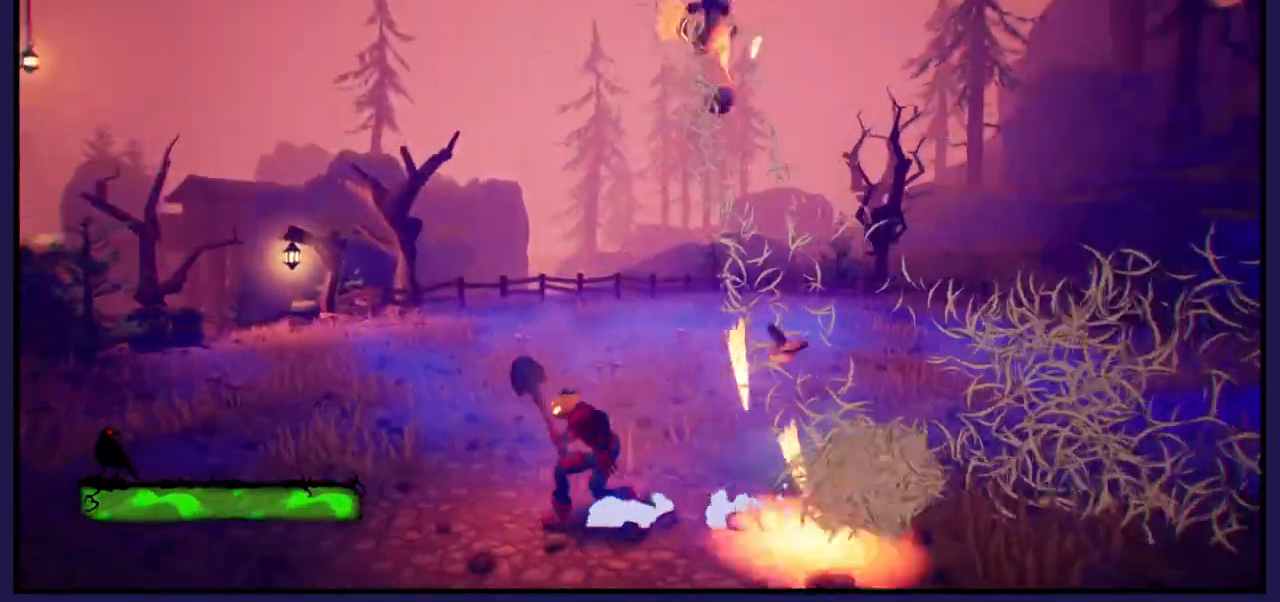
{"buttons": [], "left_stick": "up-left", "right_stick": "center", "events": []}
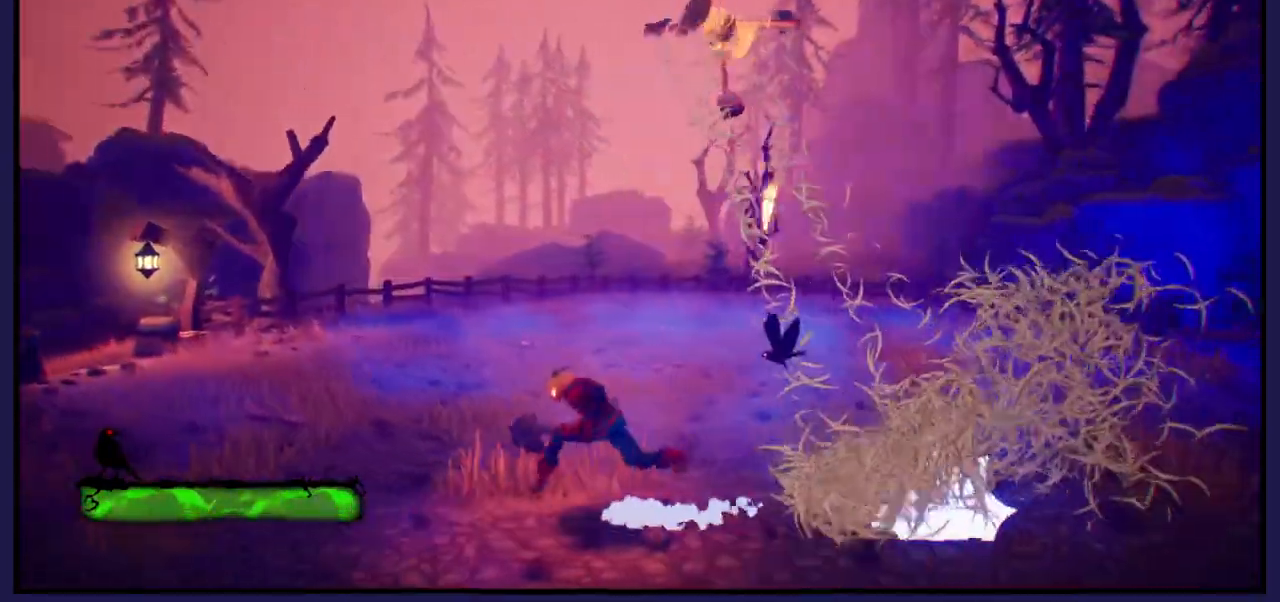
{"buttons": [], "left_stick": "up-left", "right_stick": "center", "events": []}
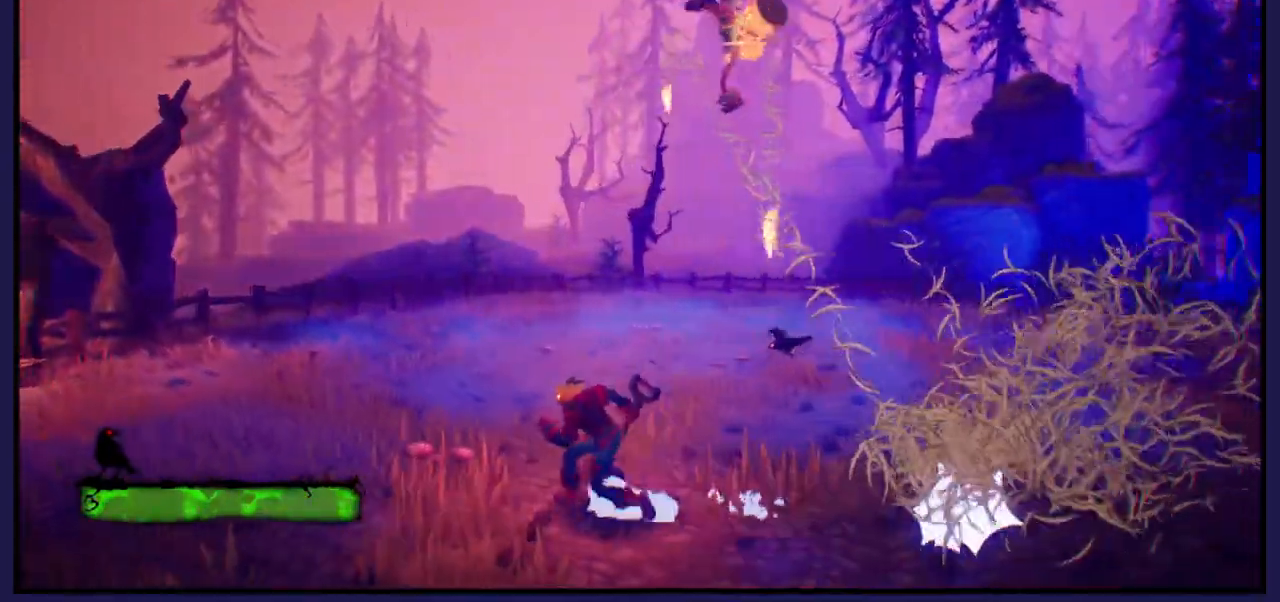
{"buttons": [], "left_stick": "up-left", "right_stick": "center", "events": []}
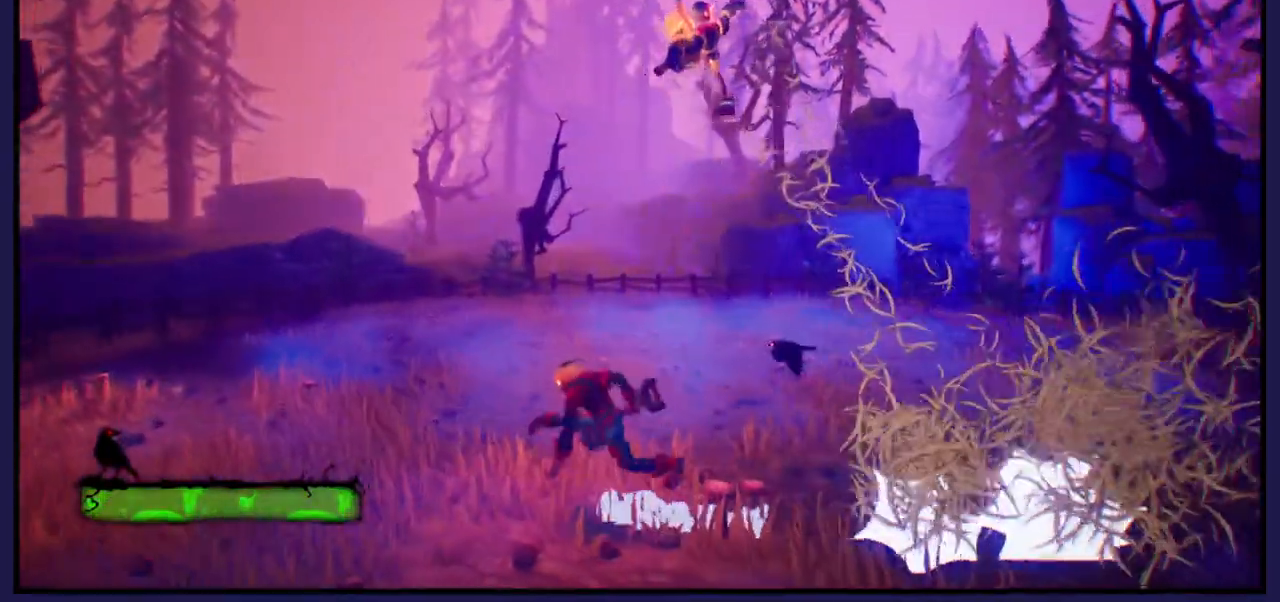
{"buttons": [], "left_stick": "up-left", "right_stick": "center", "events": [[367, "L1", "down"], [500, "L1", "up"]]}
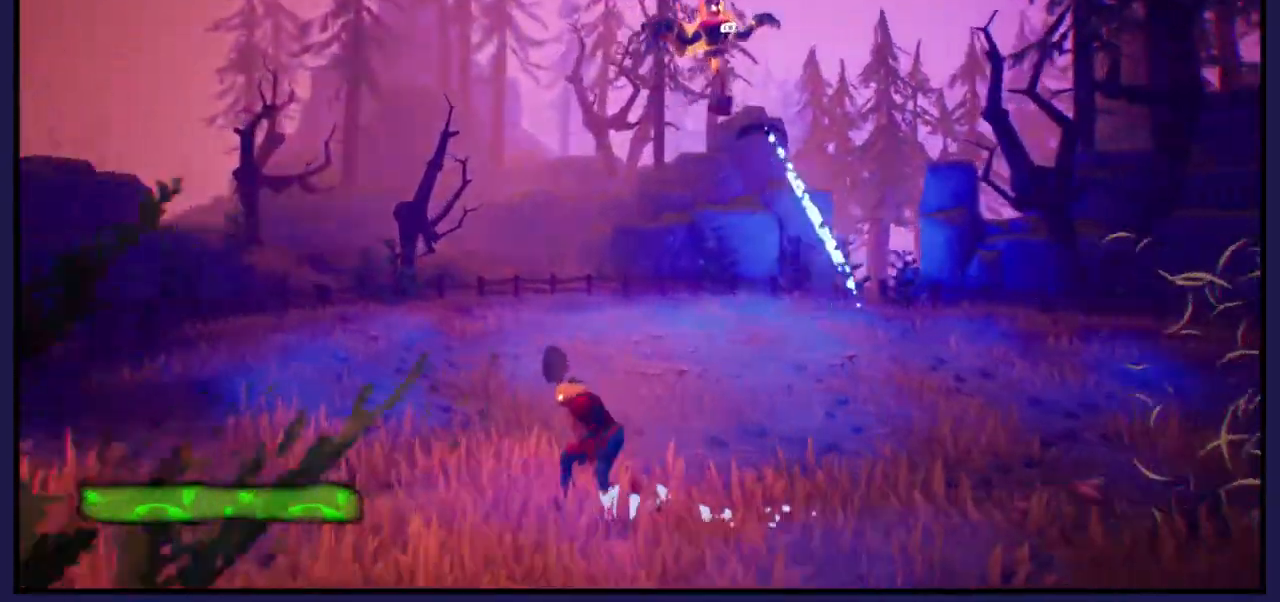
{"buttons": [], "left_stick": "up-left", "right_stick": "center", "events": []}
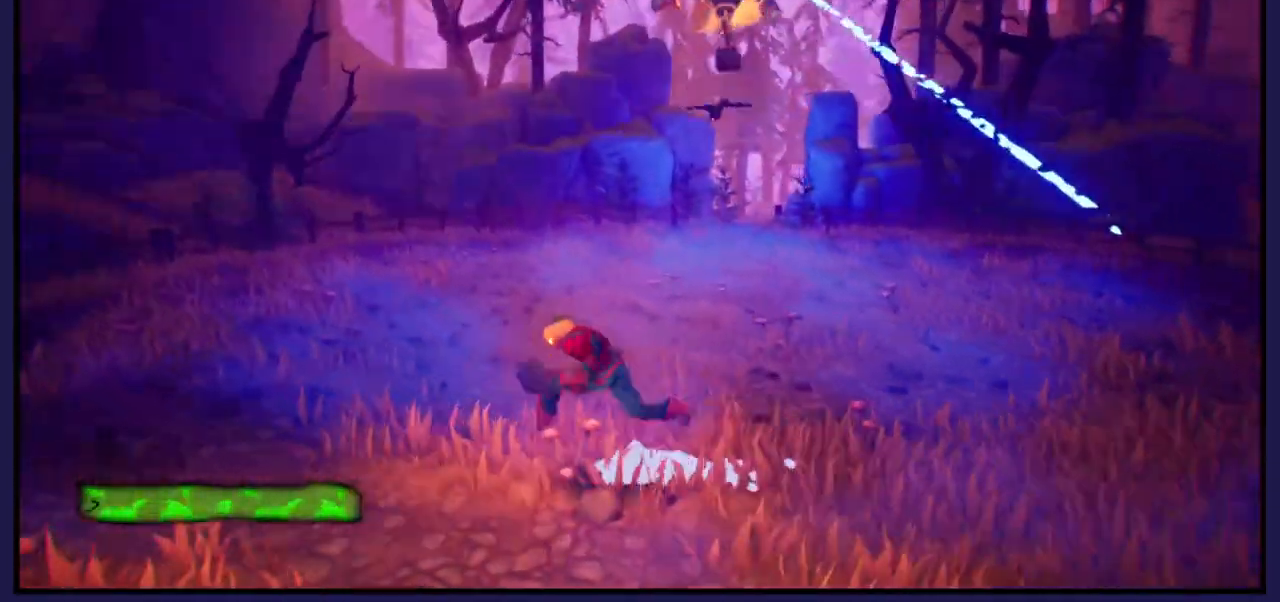
{"buttons": [], "left_stick": "up-left", "right_stick": "center", "events": []}
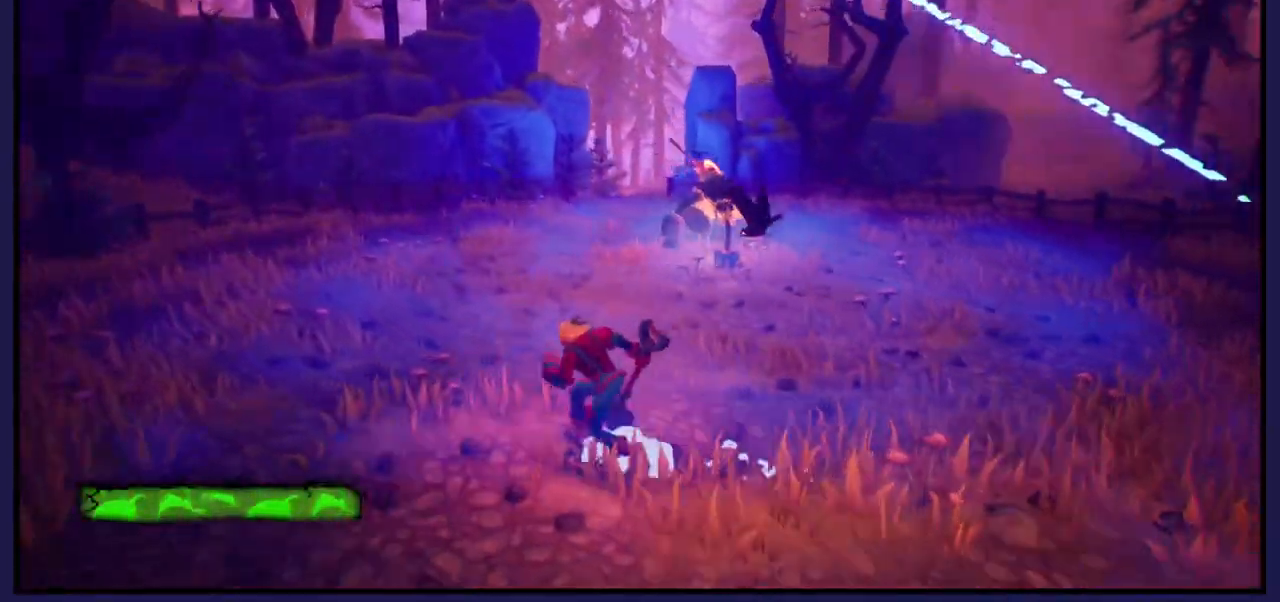
{"buttons": [], "left_stick": "up", "right_stick": "center", "events": [[367, "left_stick", "up"]]}
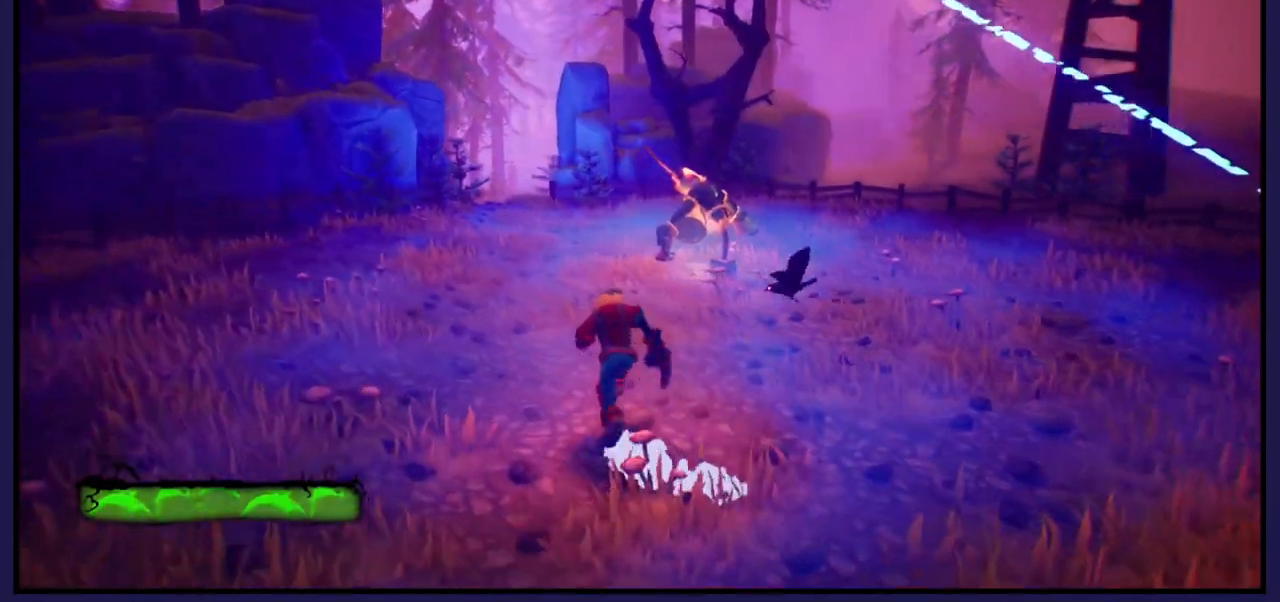
{"buttons": [], "left_stick": "up", "right_stick": "center", "events": [[233, "B", "down"], [350, "B", "up"]]}
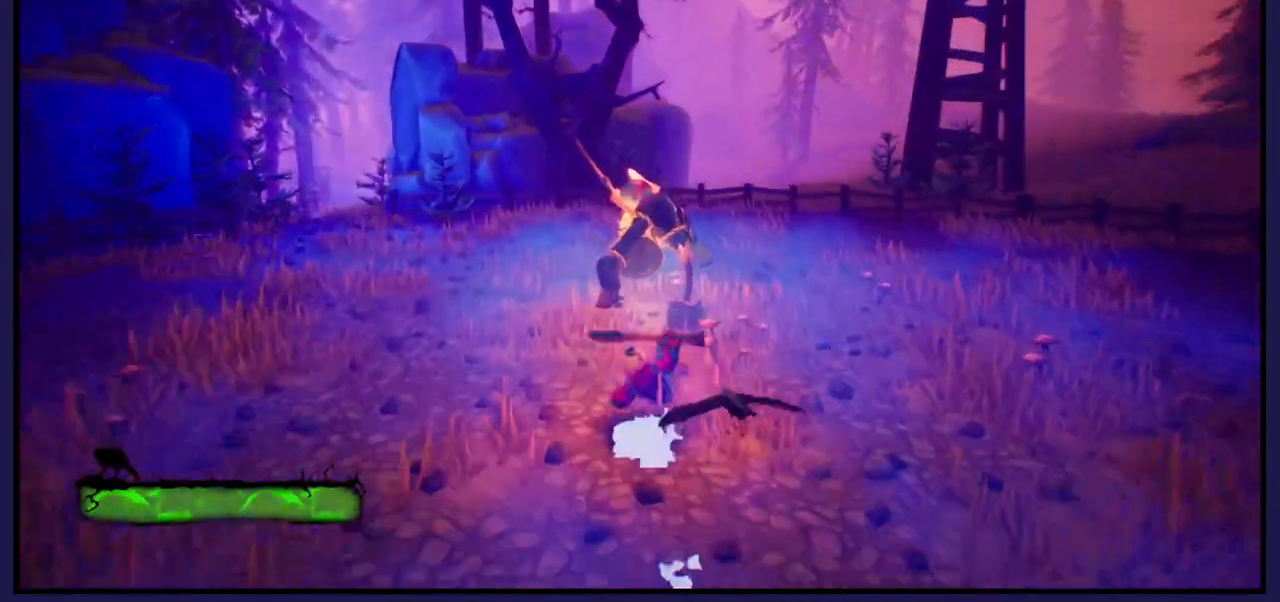
{"buttons": ["X"], "left_stick": "up", "right_stick": "center", "events": [[50, "X", "down"], [150, "X", "up"], [233, "X", "down"], [333, "X", "up"], [433, "X", "down"]]}
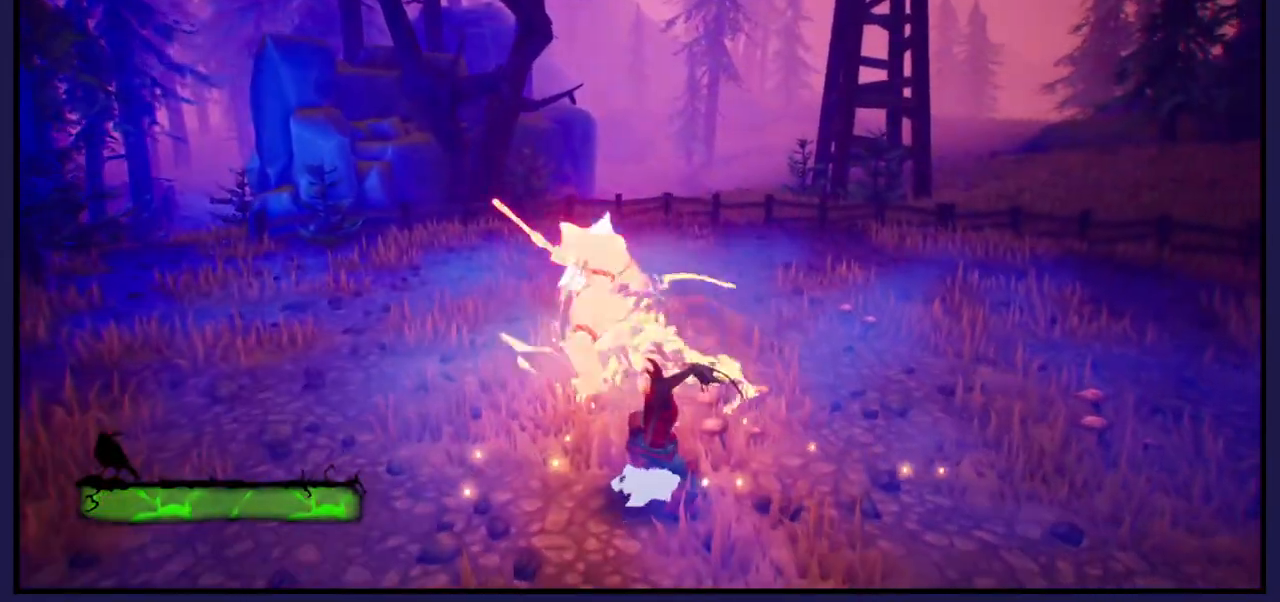
{"buttons": ["X"], "left_stick": "up", "right_stick": "center", "events": [[17, "X", "up"], [117, "X", "down"], [217, "X", "up"], [300, "X", "down"], [400, "X", "up"], [500, "X", "down"]]}
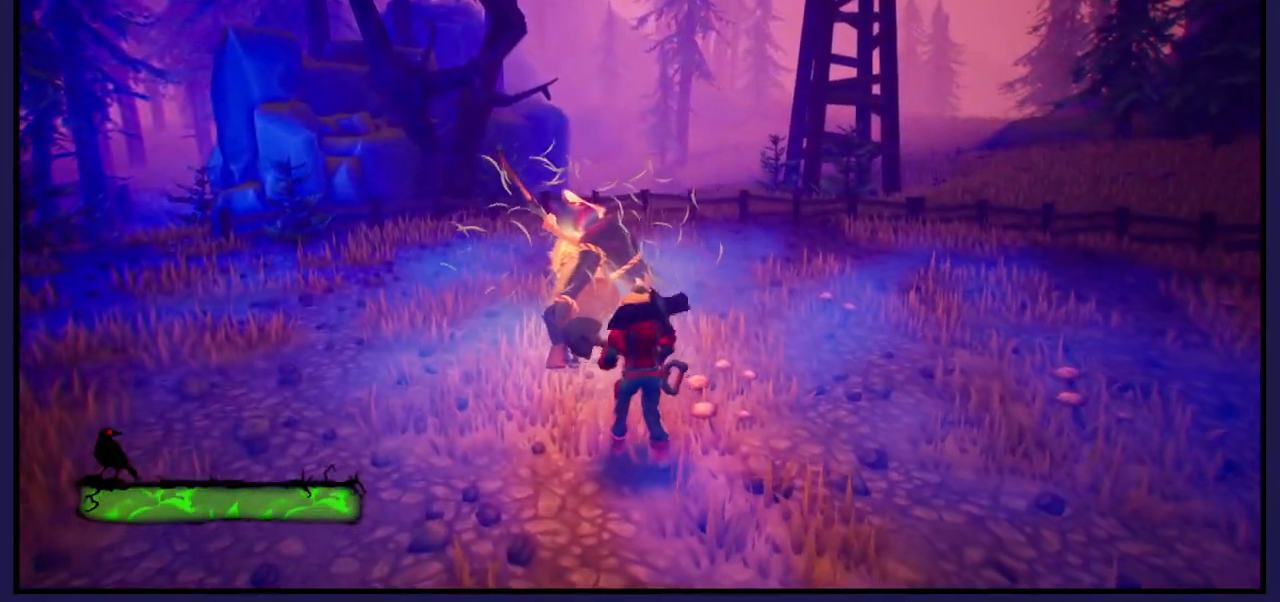
{"buttons": [], "left_stick": "center", "right_stick": "center", "events": [[100, "X", "up"], [167, "X", "down"], [267, "X", "up"], [350, "X", "down"], [450, "X", "up"], [500, "left_stick", "center"]]}
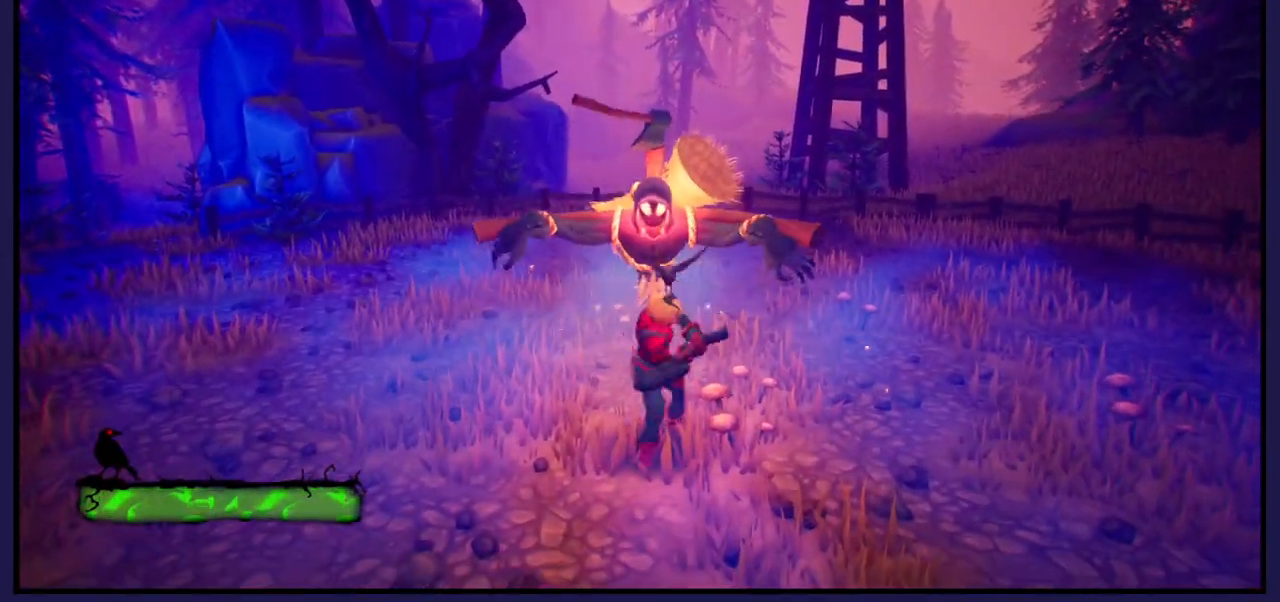
{"buttons": ["B"], "left_stick": "down", "right_stick": "center", "events": [[50, "X", "down"], [150, "X", "up"], [200, "left_stick", "down-left"], [350, "left_stick", "down"], [400, "B", "down"]]}
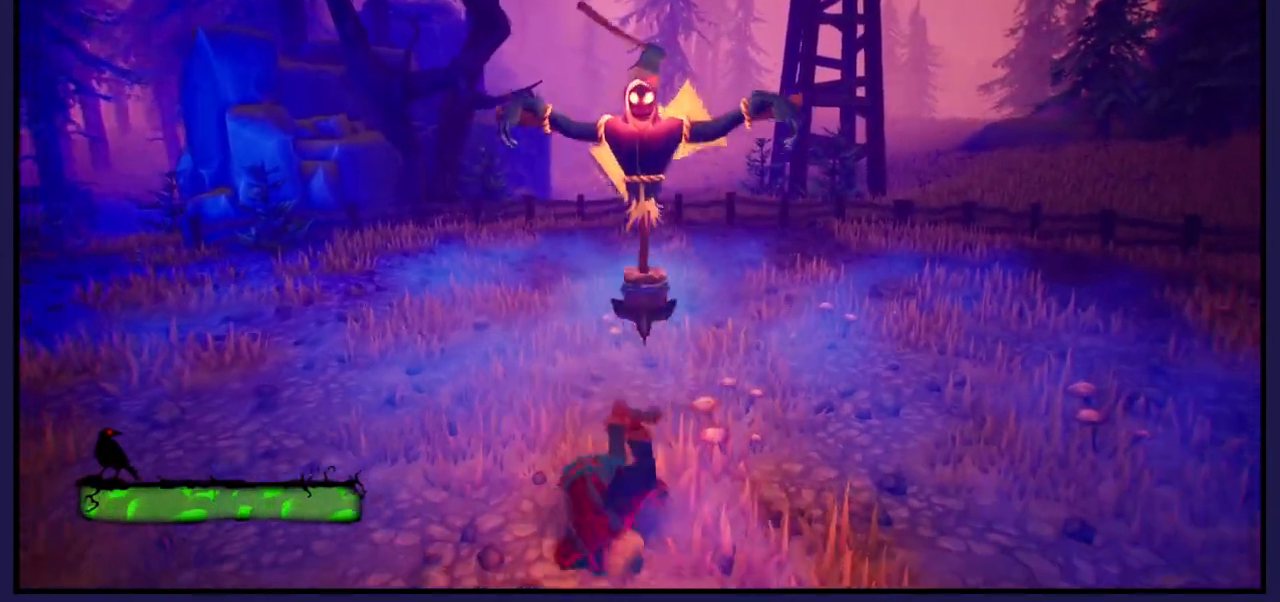
{"buttons": [], "left_stick": "down-right", "right_stick": "center", "events": [[33, "B", "up"], [350, "left_stick", "down-right"]]}
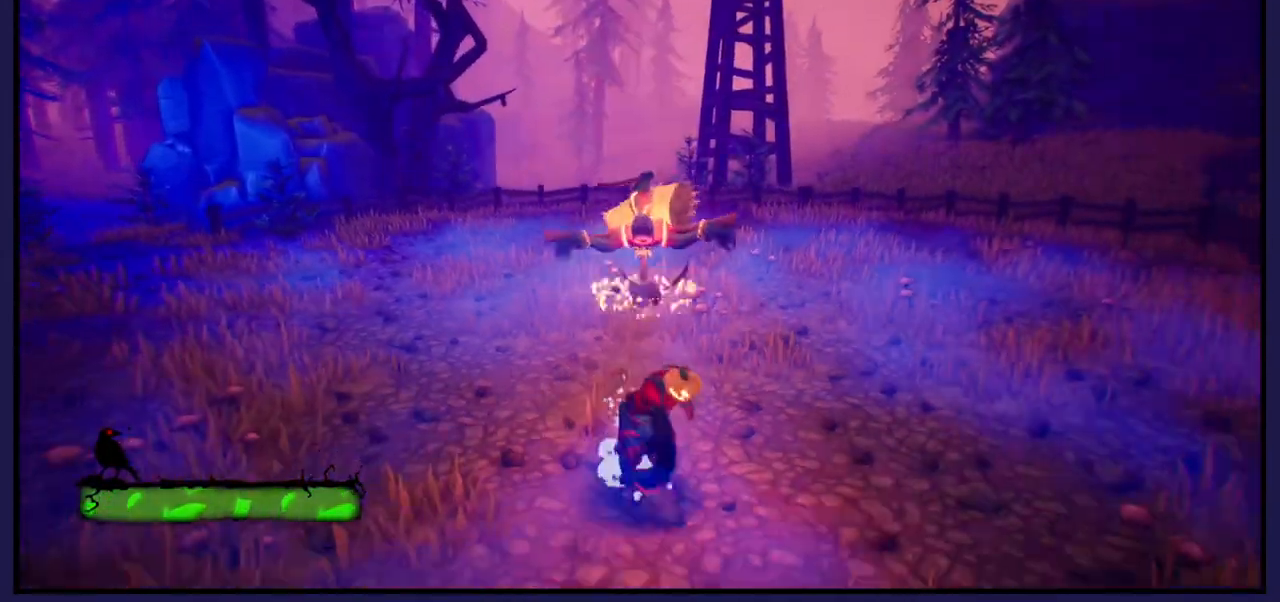
{"buttons": ["A"], "left_stick": "up-left", "right_stick": "center", "events": [[83, "A", "down"], [200, "left_stick", "up-right"], [467, "left_stick", "up-left"]]}
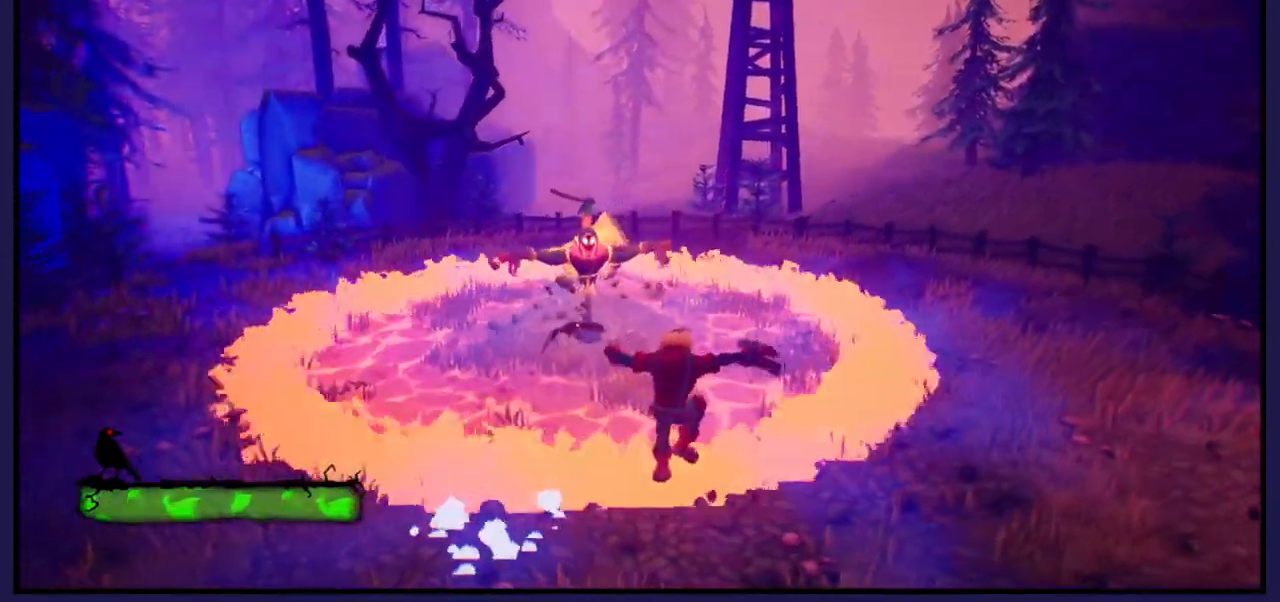
{"buttons": [], "left_stick": "down-right", "right_stick": "center", "events": [[50, "A", "up"], [133, "A", "down"], [233, "left_stick", "up-right"], [250, "A", "up"], [283, "left_stick", "right"], [500, "left_stick", "down-right"]]}